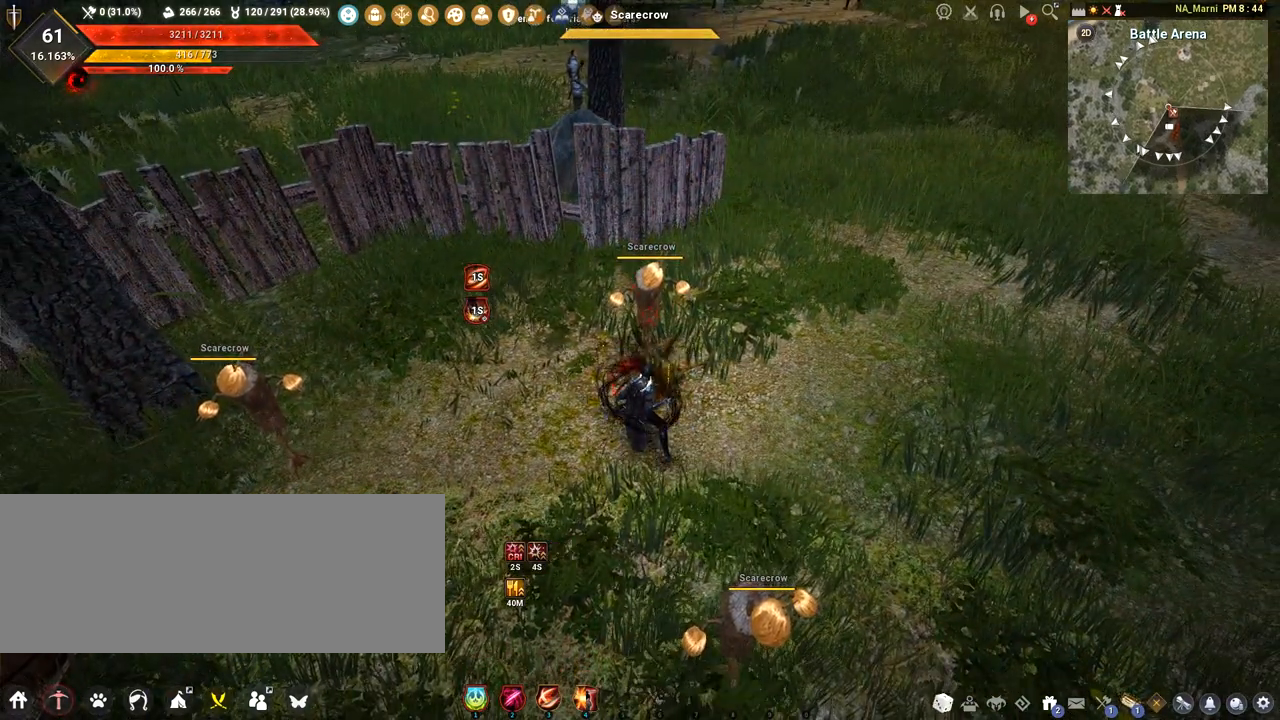
Gameplay with keyboard and mouse; each line is a JSON object with the keys and mouse buttons held at the frame after it. "events" lists presses ("down") and releases ("up") of "a", "c", "d", "e", "f", "q", "s", "shift", "space", "tab", "w", "mouse_left" and "mouse_right" between this image and that frame as [ms after this image, input, new state], when the widget could be followed in between. "mouse_left", "mouse_right" = the "left", "right" buttons of the "mouse" list. No other keys are recorded. Mouse movement is not recorded.
{"keys": [], "mouse": [], "events": []}
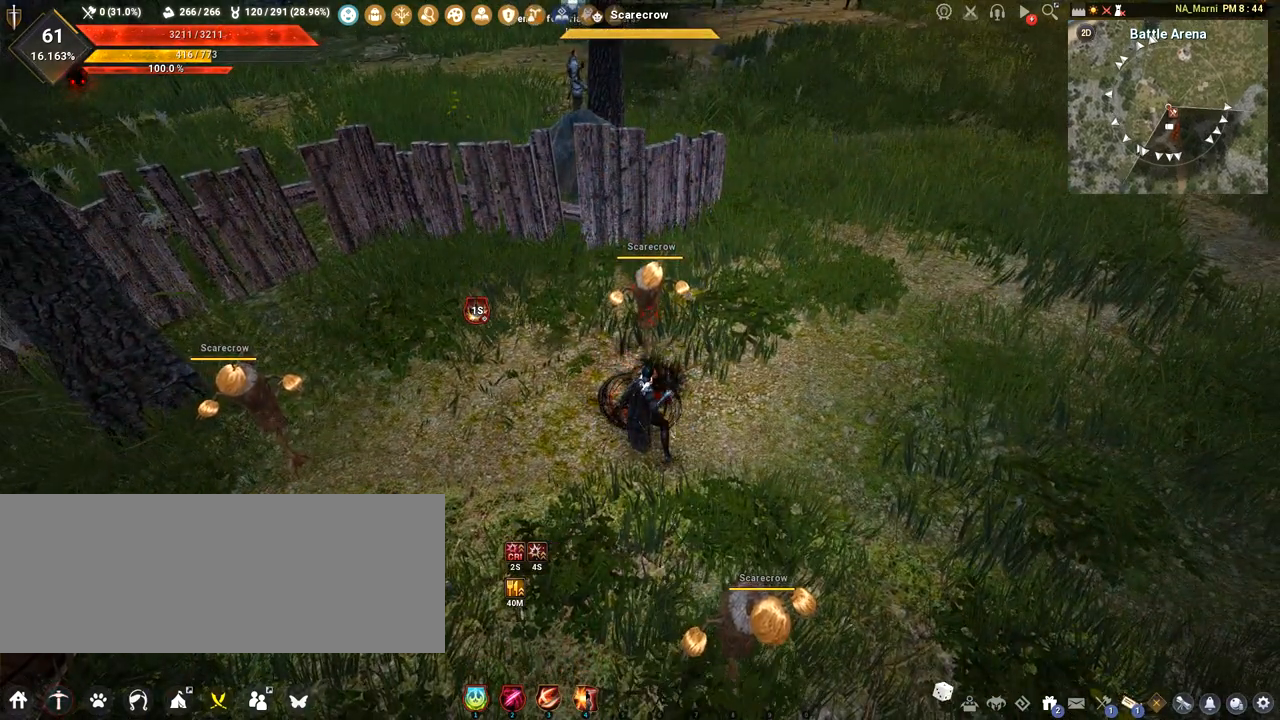
{"keys": [], "mouse": [], "events": []}
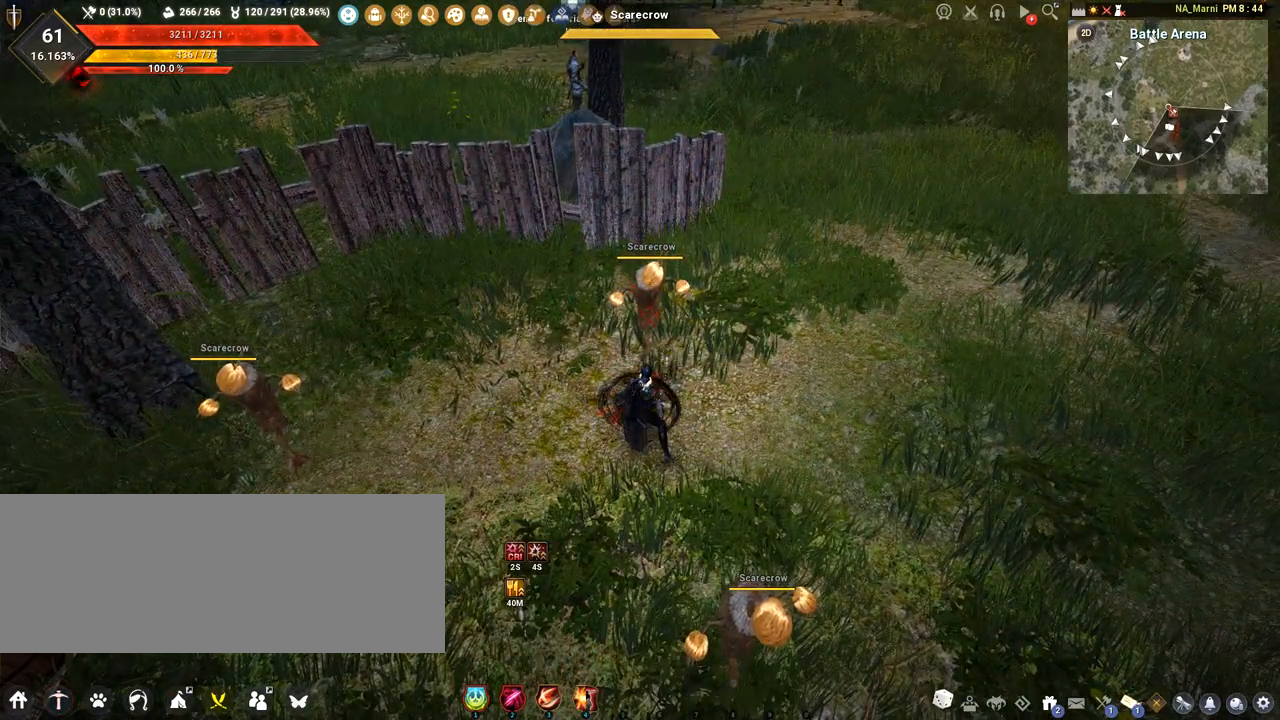
{"keys": [], "mouse": [], "events": []}
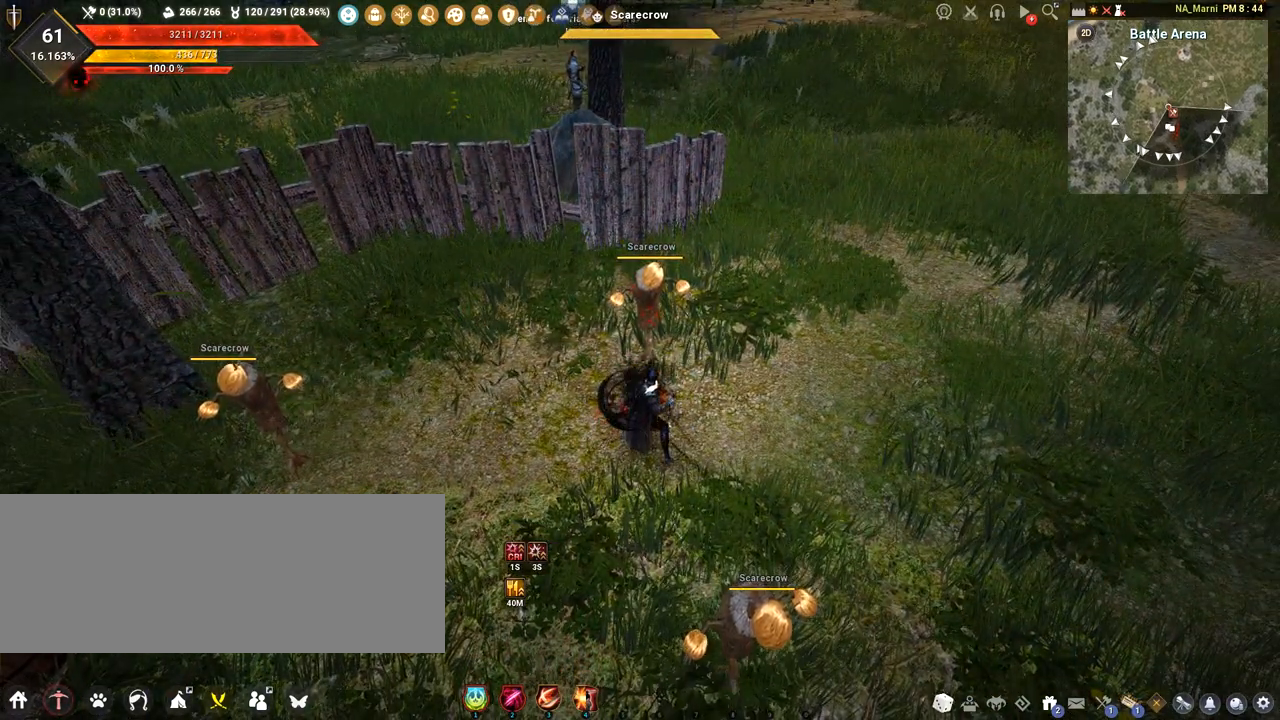
{"keys": [], "mouse": [], "events": []}
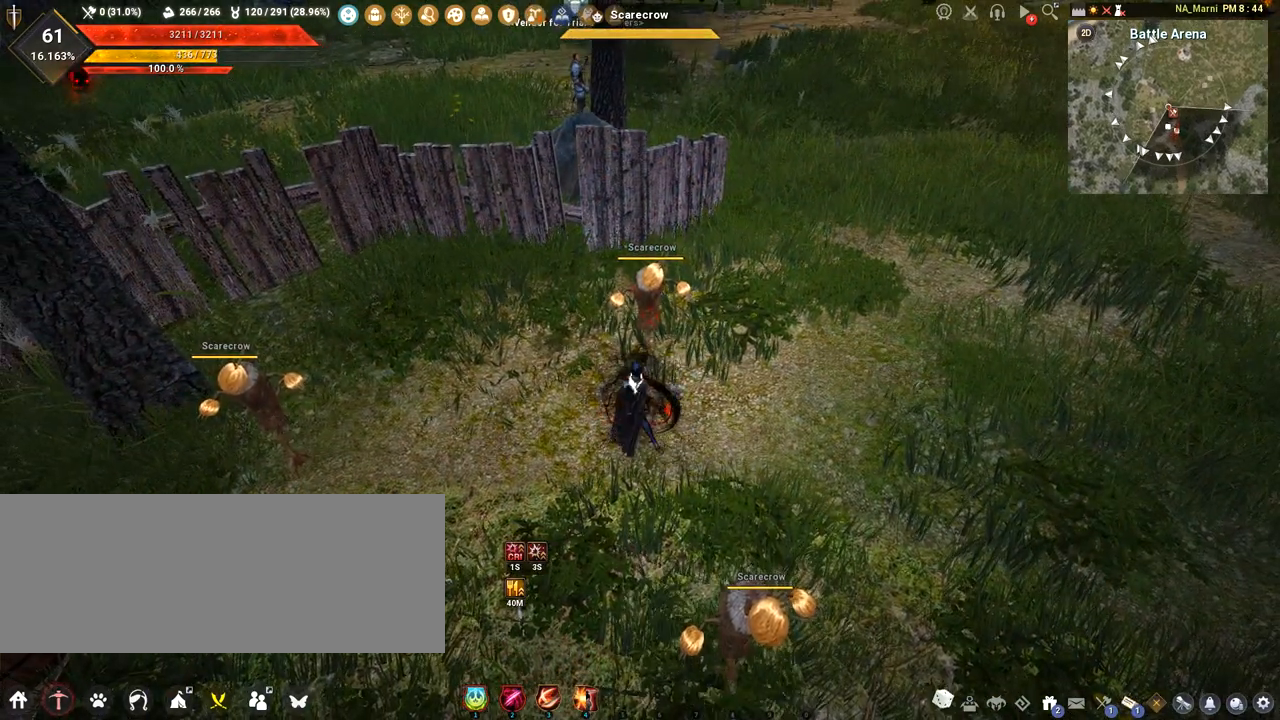
{"keys": ["d"], "mouse": [], "events": [[401, "d", "down"]]}
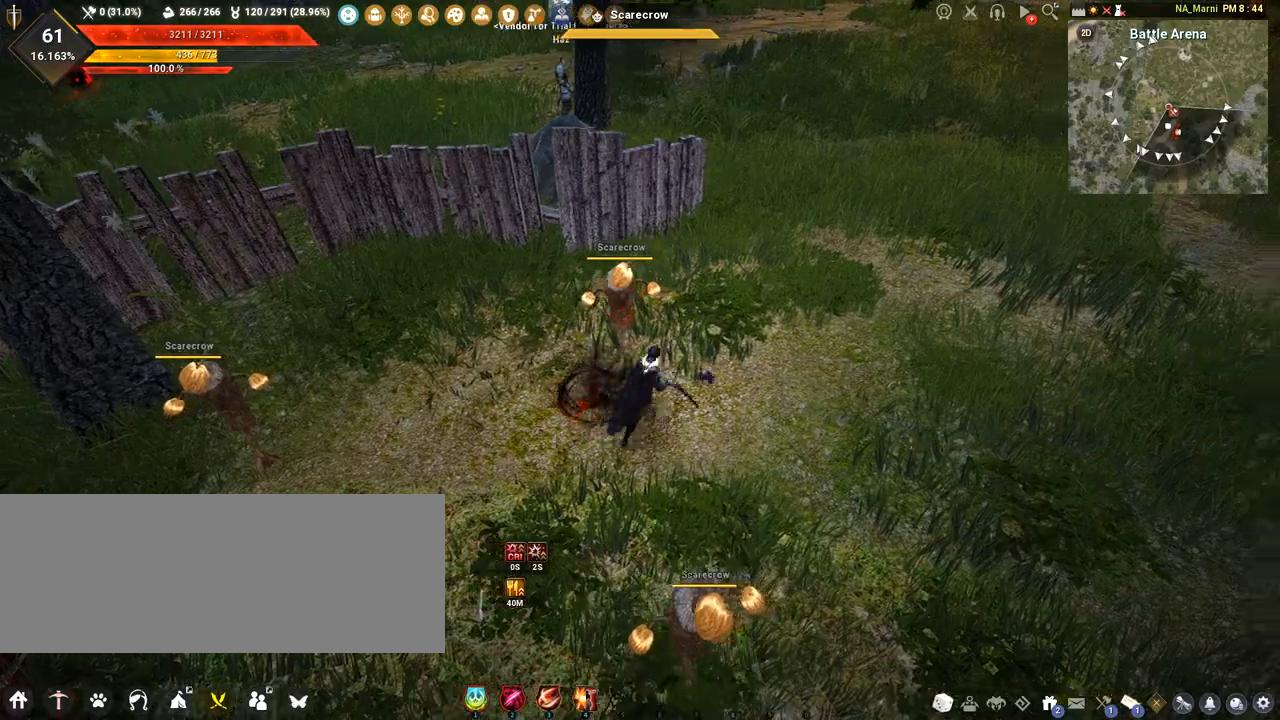
{"keys": ["d", "w"], "mouse": [], "events": [[334, "w", "down"]]}
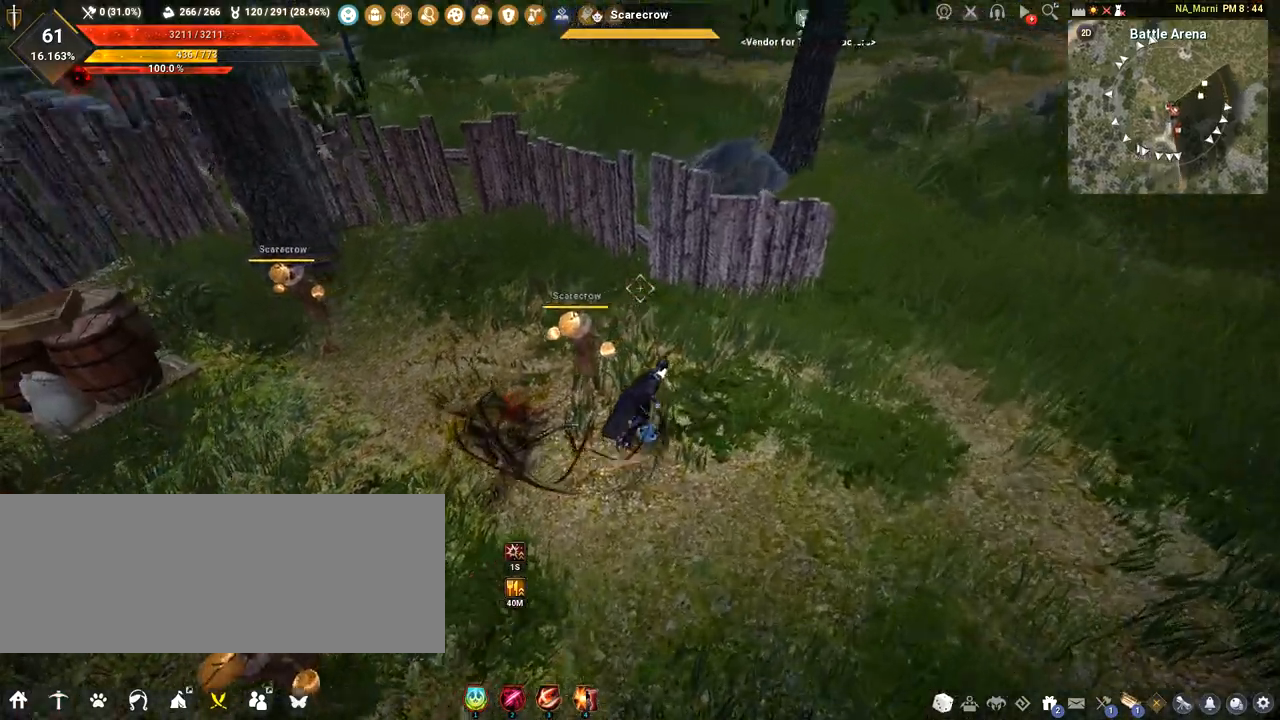
{"keys": ["d"], "mouse": [], "events": [[51, "a", "down"], [51, "d", "up"], [84, "w", "up"], [401, "a", "up"], [401, "d", "down"]]}
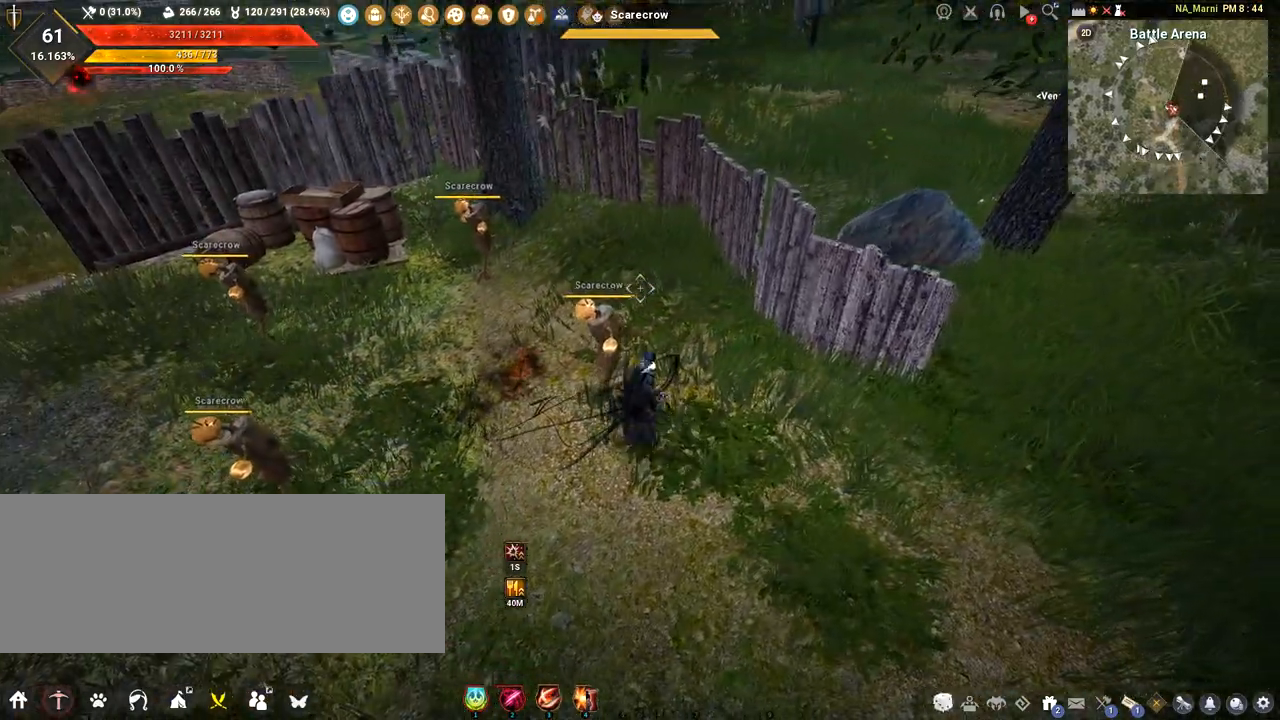
{"keys": ["a"], "mouse": [], "events": [[450, "d", "up"], [467, "a", "down"]]}
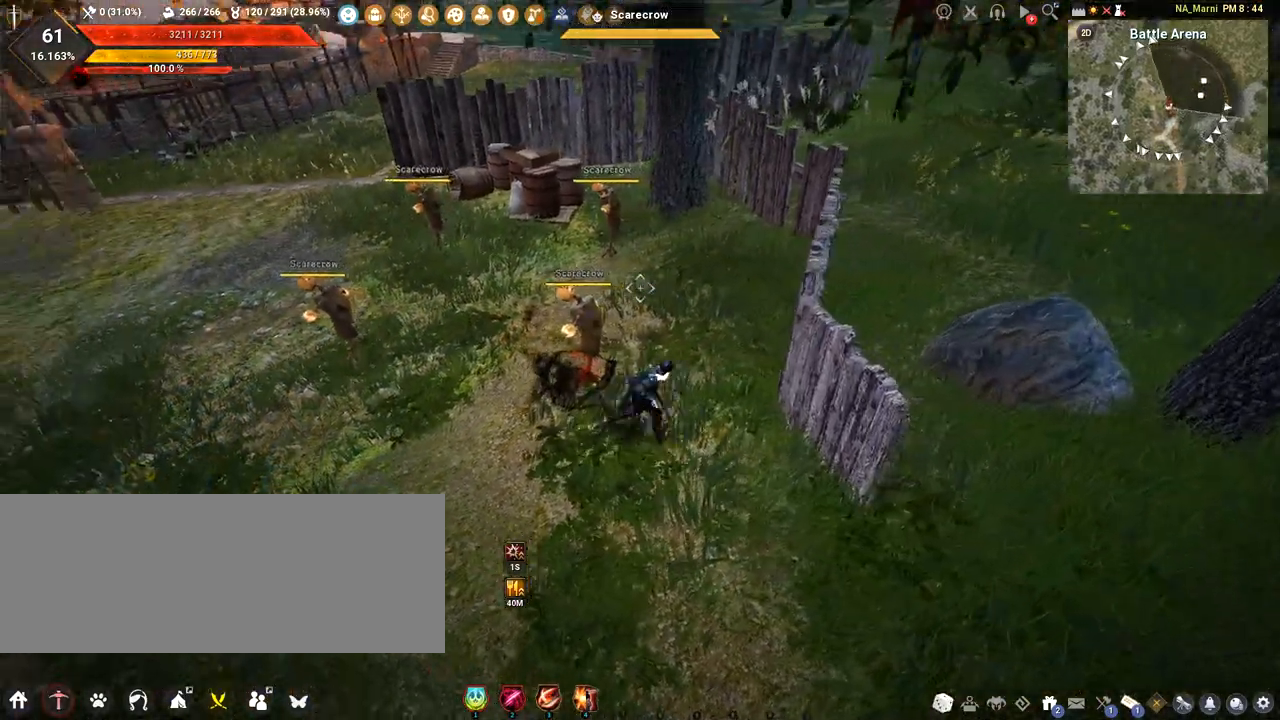
{"keys": ["d"], "mouse": [], "events": [[234, "a", "up"], [234, "d", "down"]]}
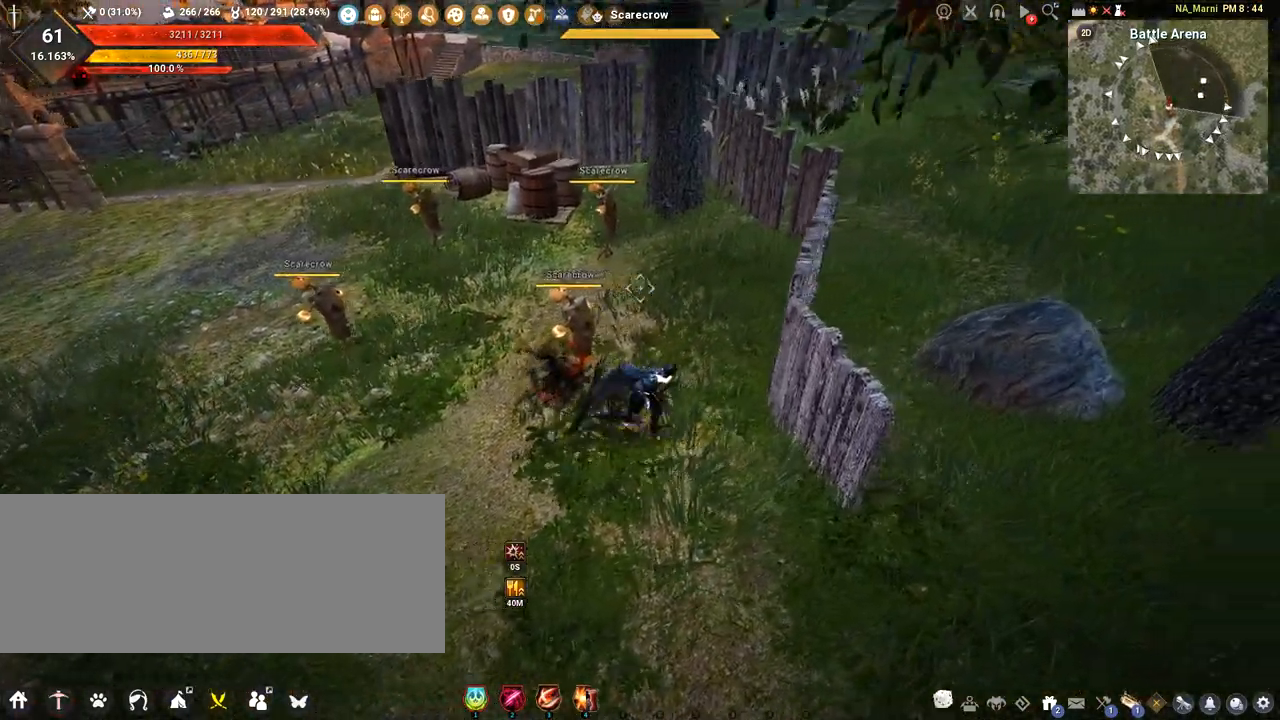
{"keys": ["a"], "mouse": ["left"], "events": [[133, "a", "down"], [133, "d", "up"], [250, "mouse_left", "down"]]}
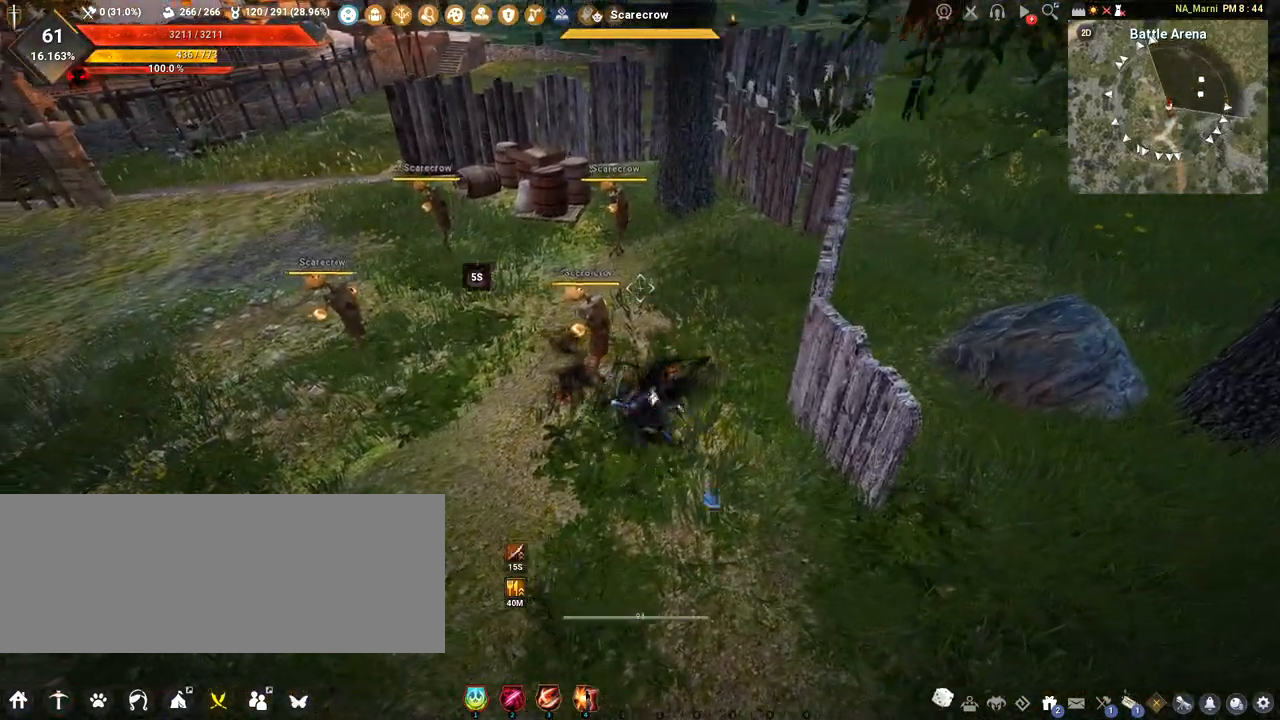
{"keys": ["a"], "mouse": ["left"], "events": []}
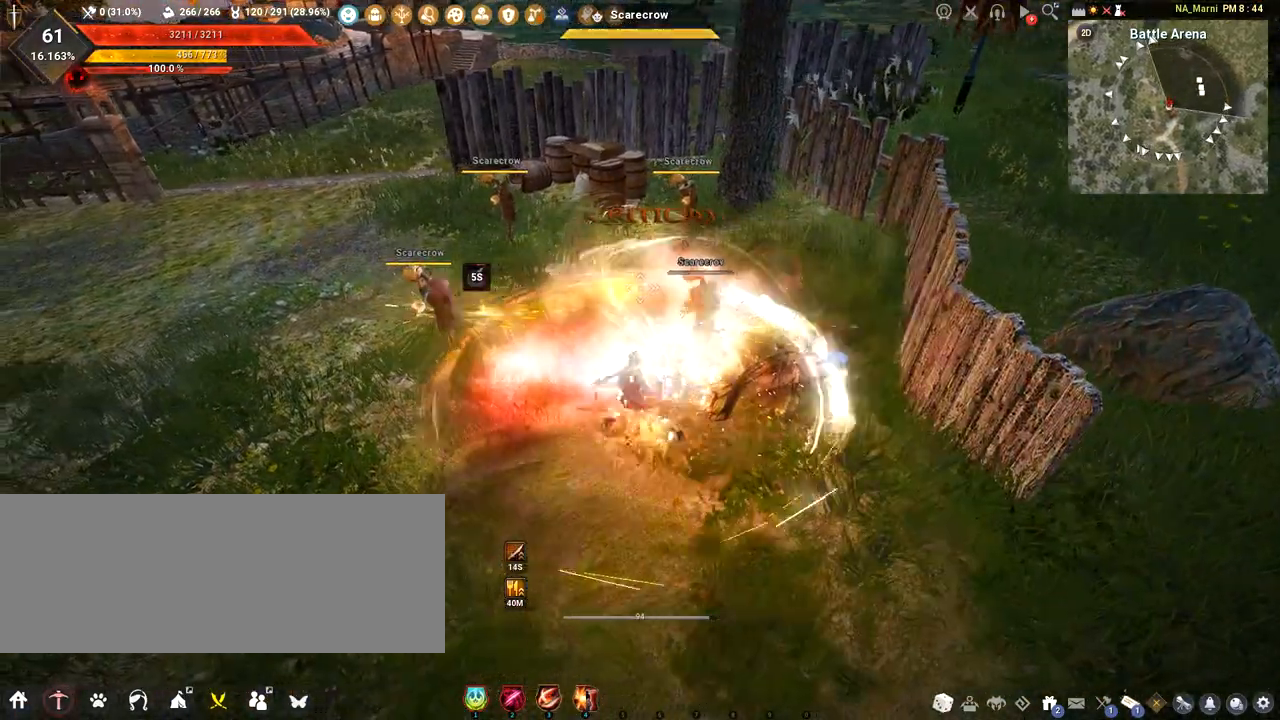
{"keys": ["a"], "mouse": ["left"], "events": []}
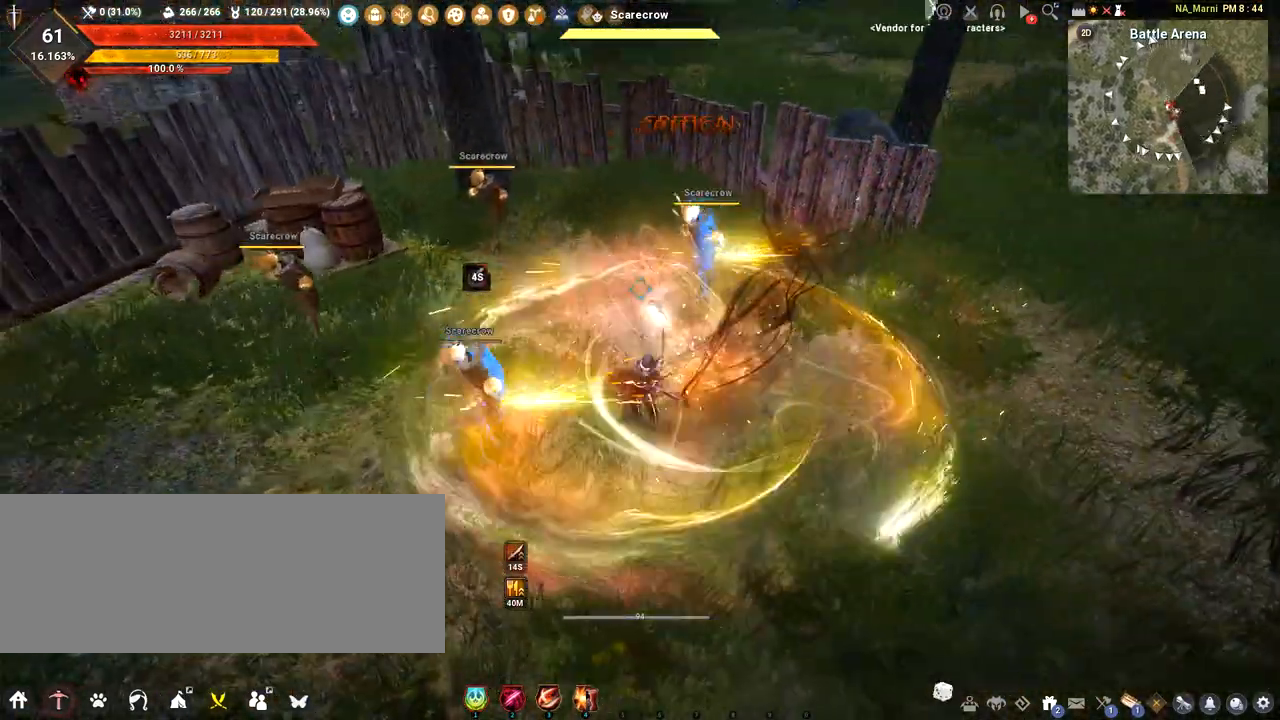
{"keys": ["a"], "mouse": ["left"], "events": []}
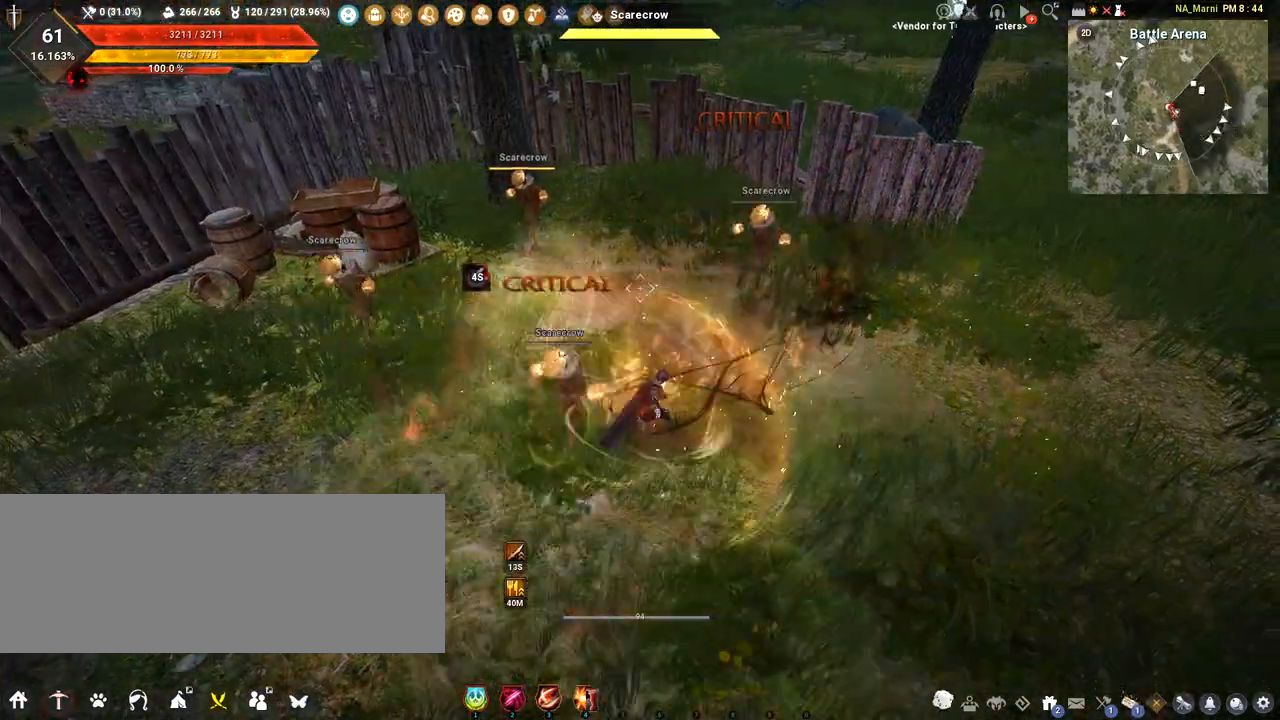
{"keys": ["a"], "mouse": ["left"], "events": []}
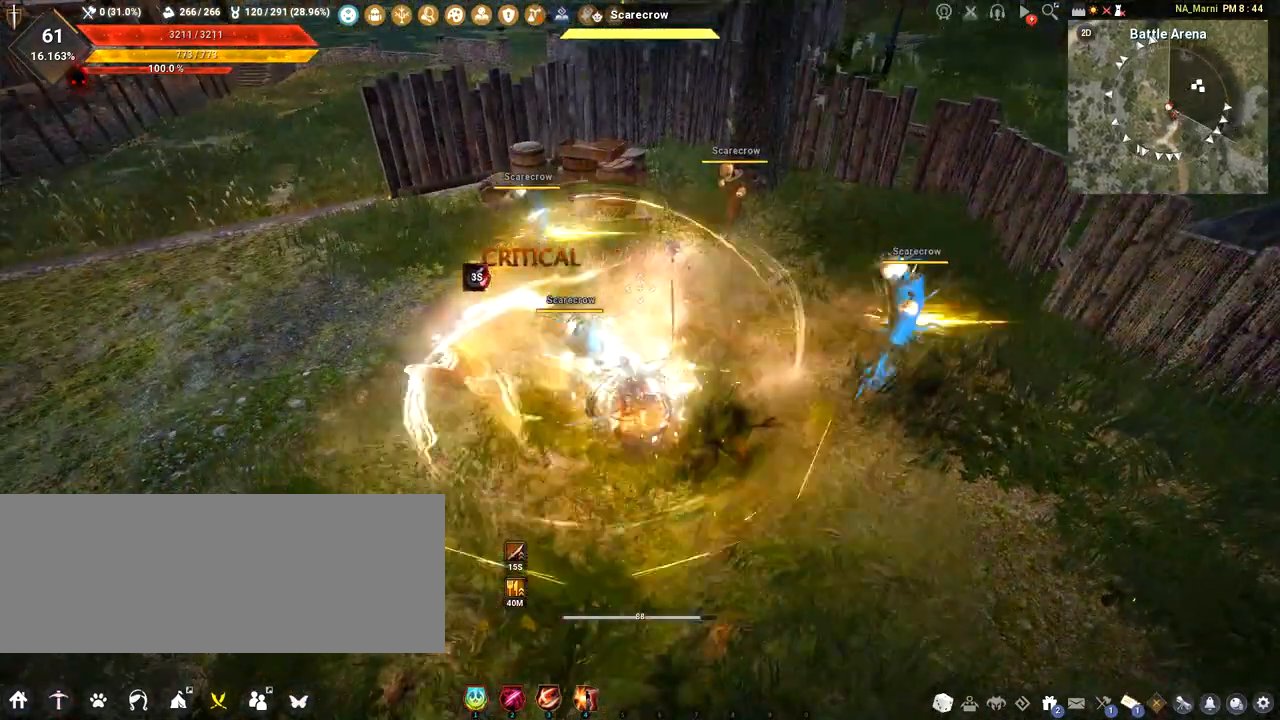
{"keys": ["a"], "mouse": ["left"], "events": []}
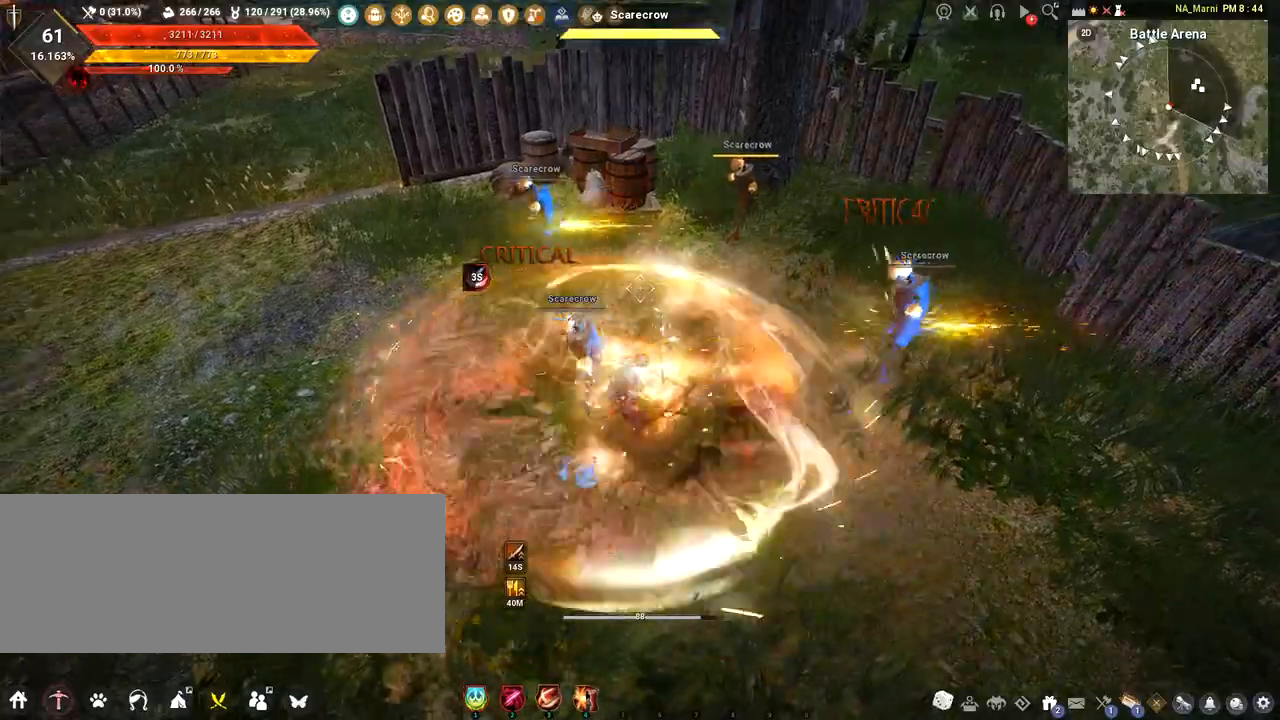
{"keys": ["a"], "mouse": [], "events": [[117, "mouse_left", "up"]]}
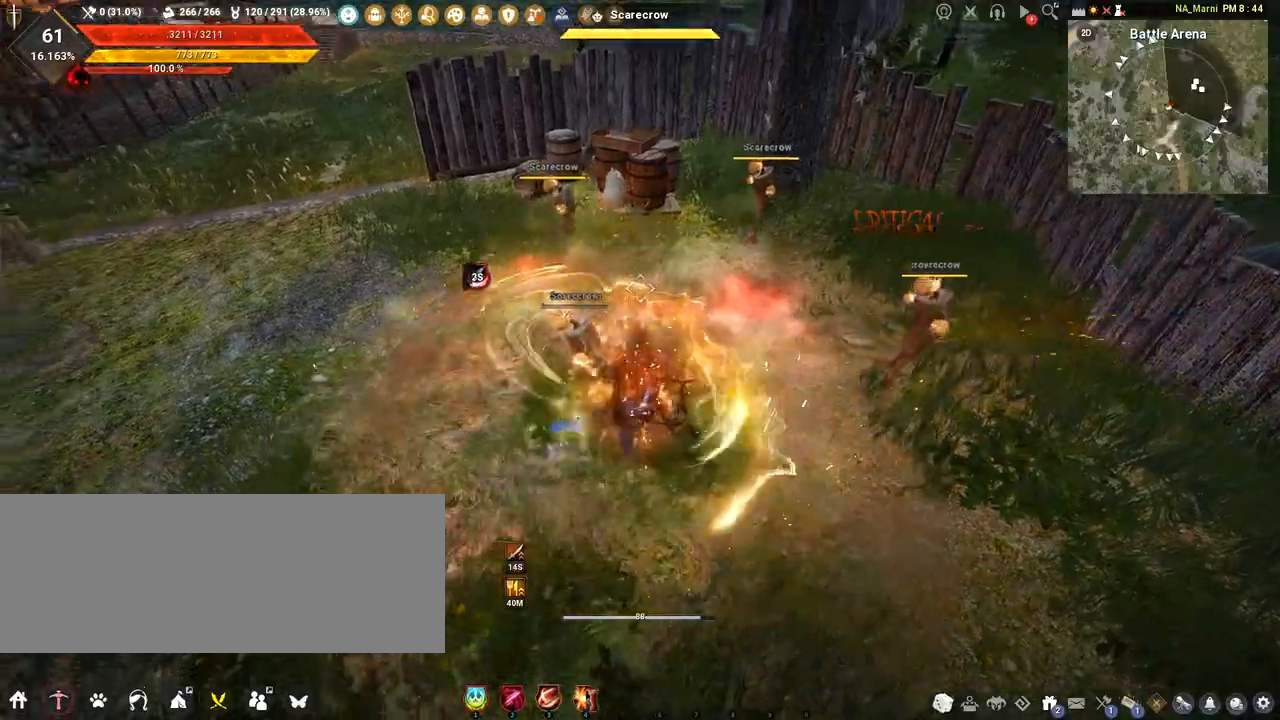
{"keys": ["a"], "mouse": ["right"], "events": [[34, "mouse_right", "down"]]}
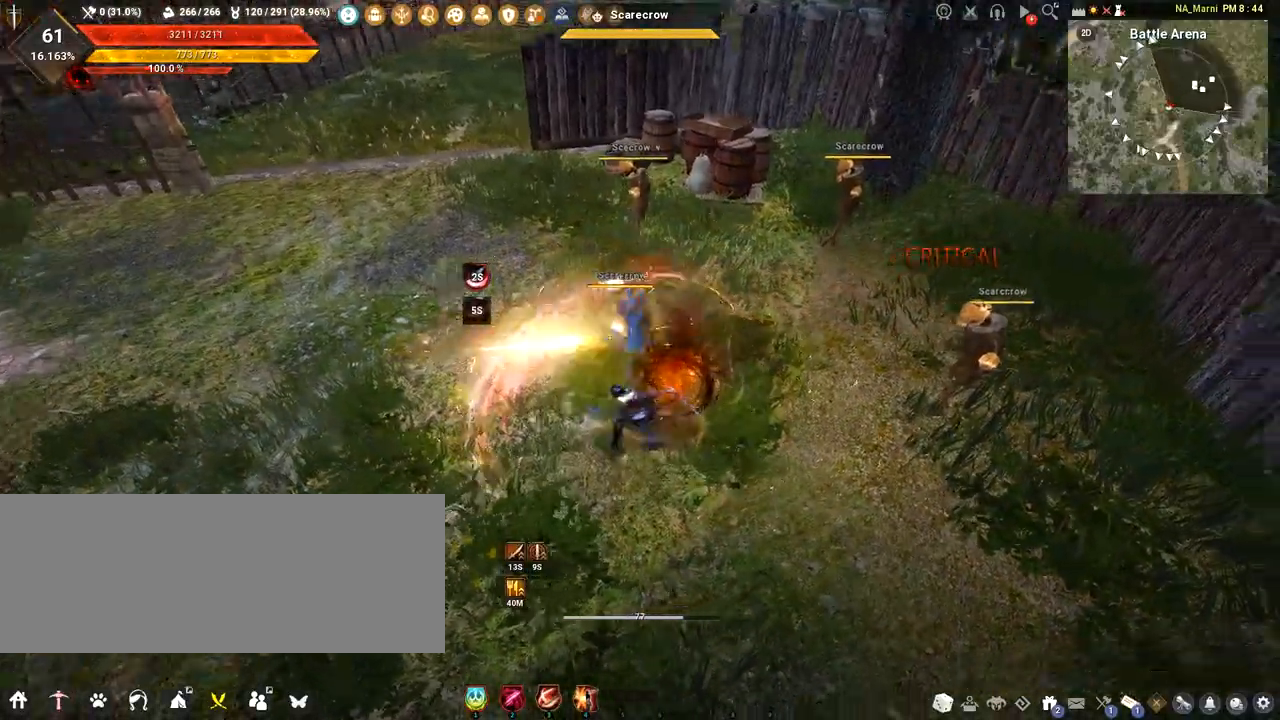
{"keys": ["a"], "mouse": [], "events": [[117, "mouse_right", "up"]]}
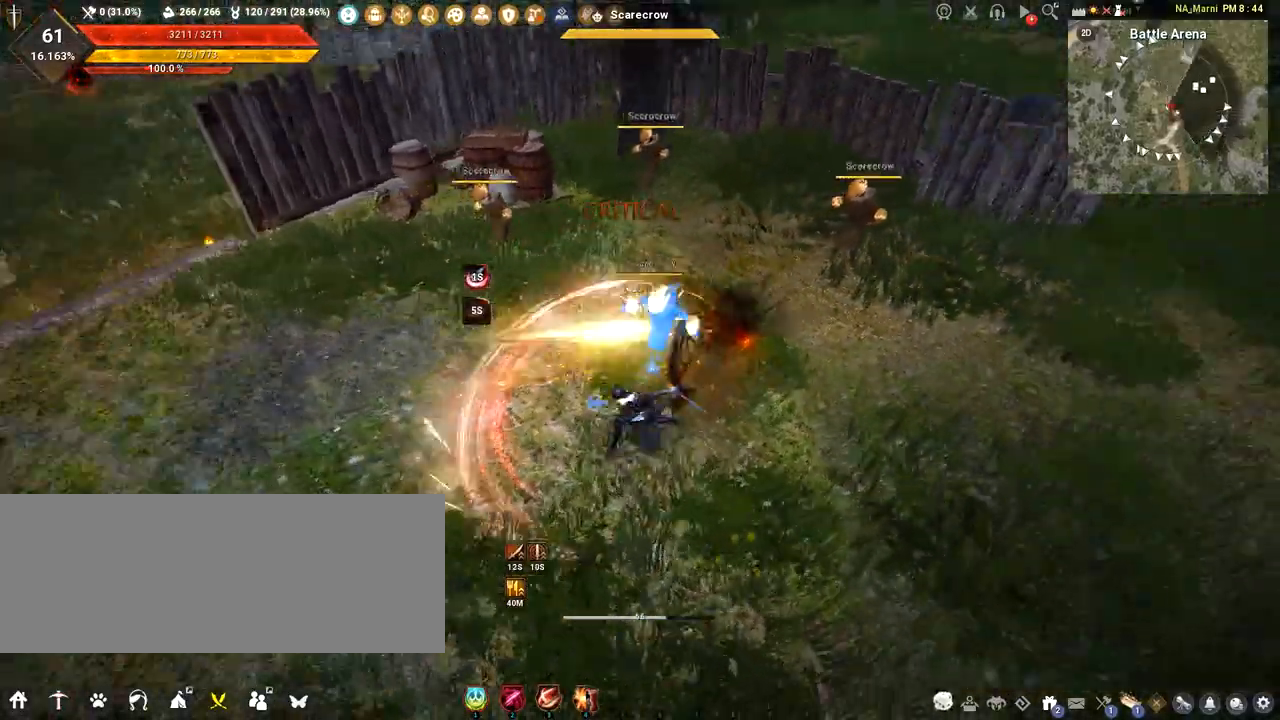
{"keys": ["a"], "mouse": [], "events": []}
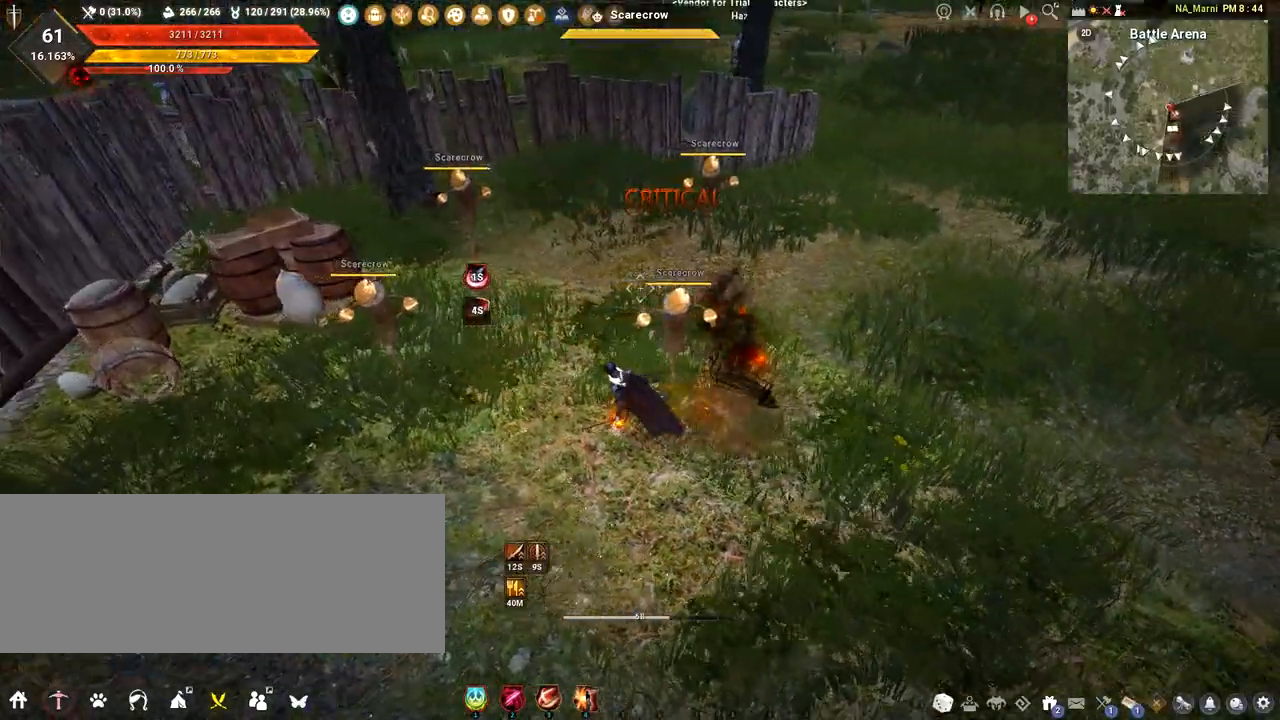
{"keys": ["d"], "mouse": ["right"], "events": [[100, "a", "up"], [100, "d", "down"], [200, "mouse_right", "down"]]}
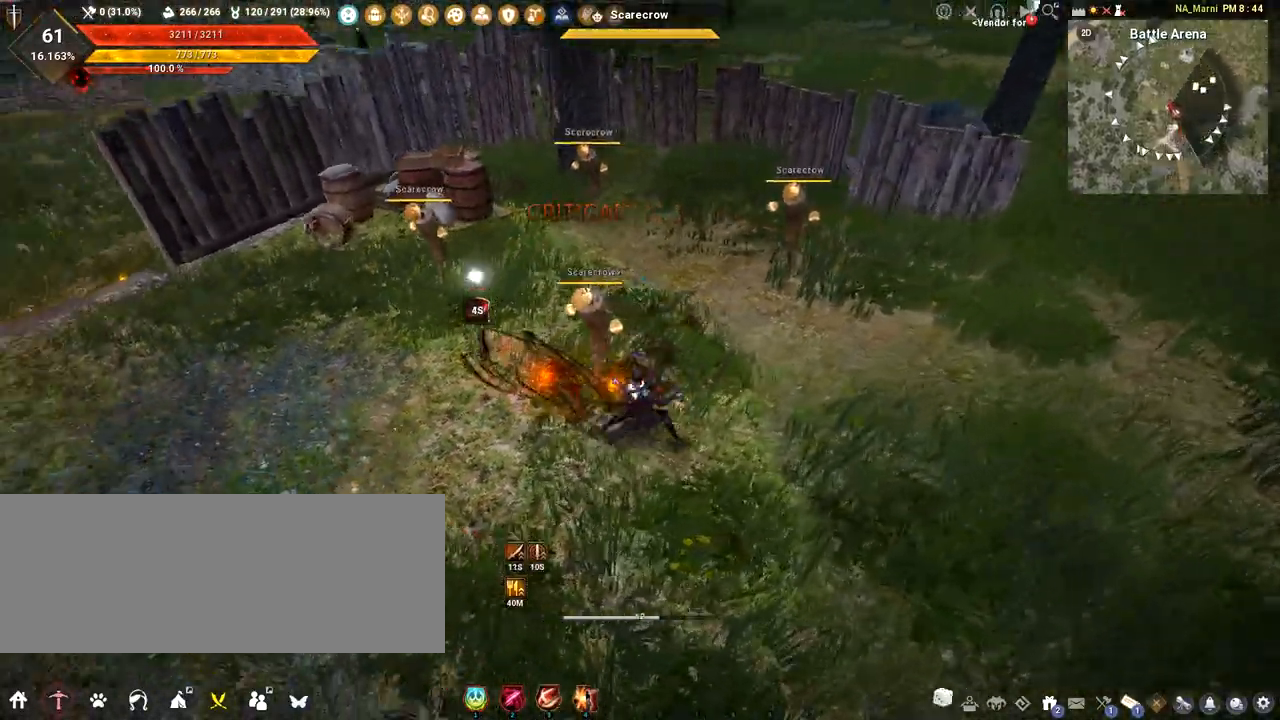
{"keys": ["d"], "mouse": ["left"], "events": [[84, "mouse_right", "up"], [234, "mouse_left", "down"]]}
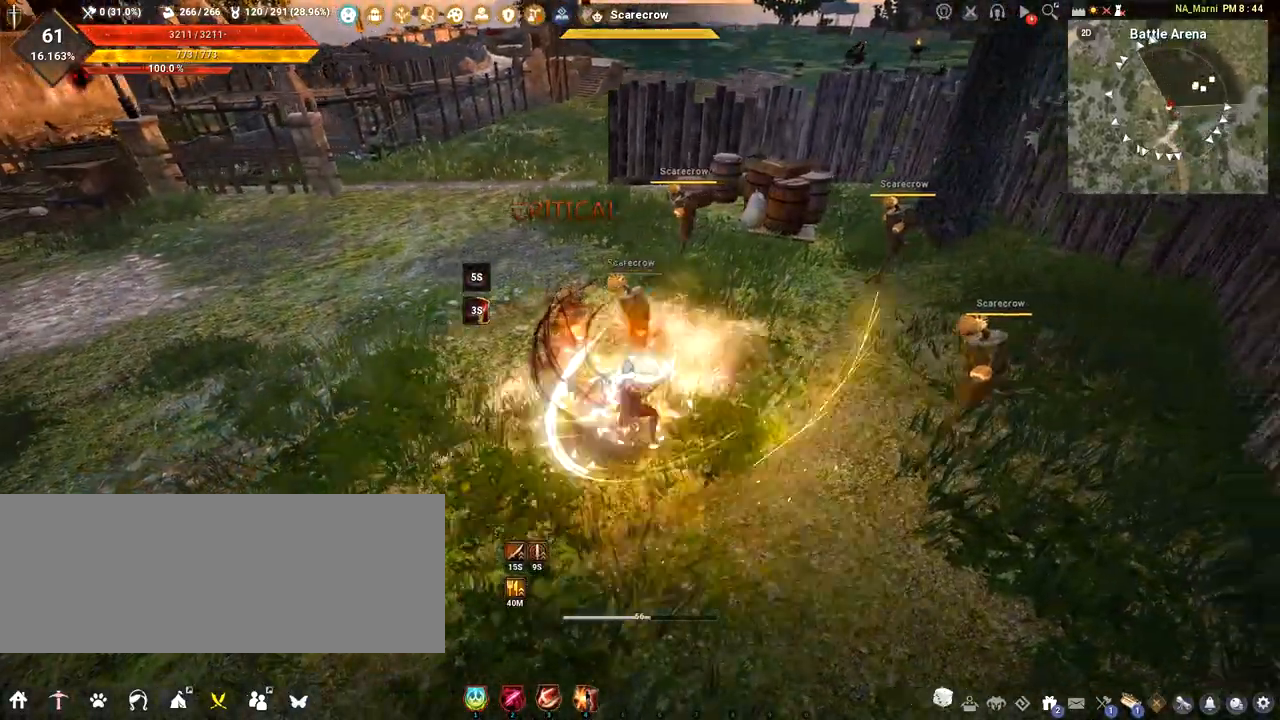
{"keys": ["d"], "mouse": ["left"], "events": []}
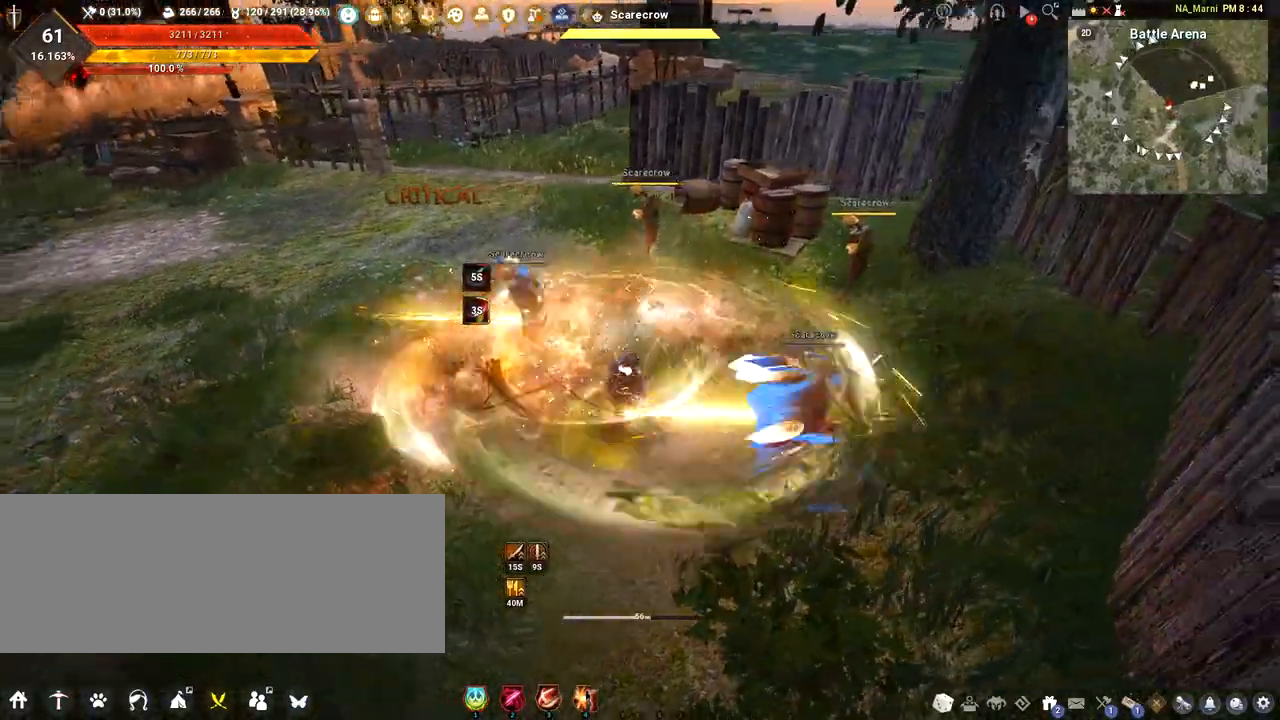
{"keys": ["d"], "mouse": [], "events": [[501, "mouse_left", "up"]]}
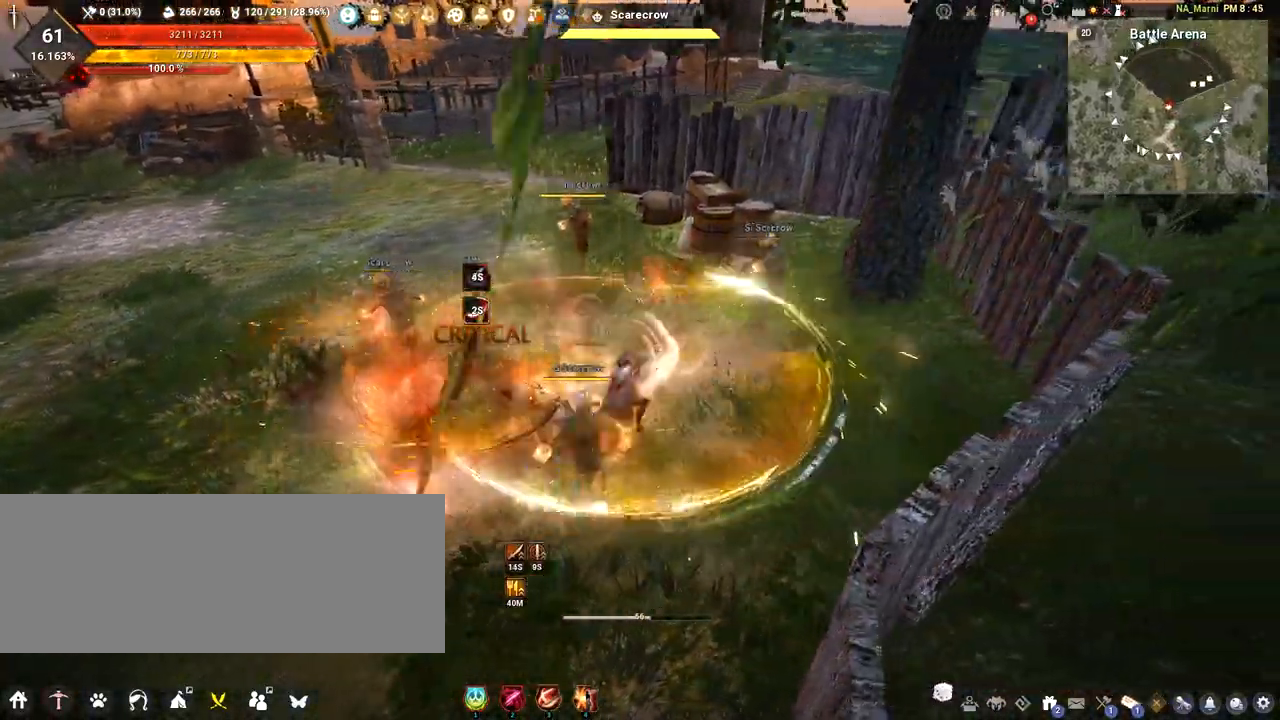
{"keys": ["d"], "mouse": [], "events": [[17, "d", "up"], [450, "d", "down"]]}
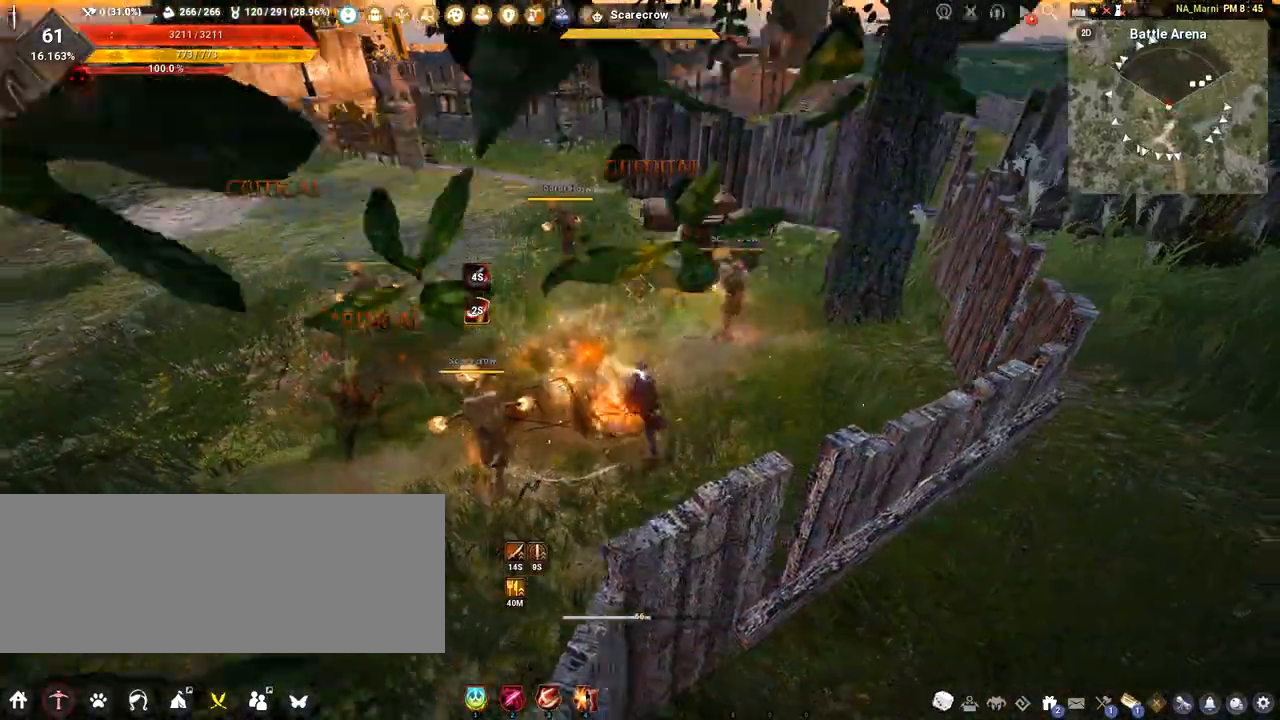
{"keys": ["d"], "mouse": ["left"], "events": [[267, "mouse_left", "down"]]}
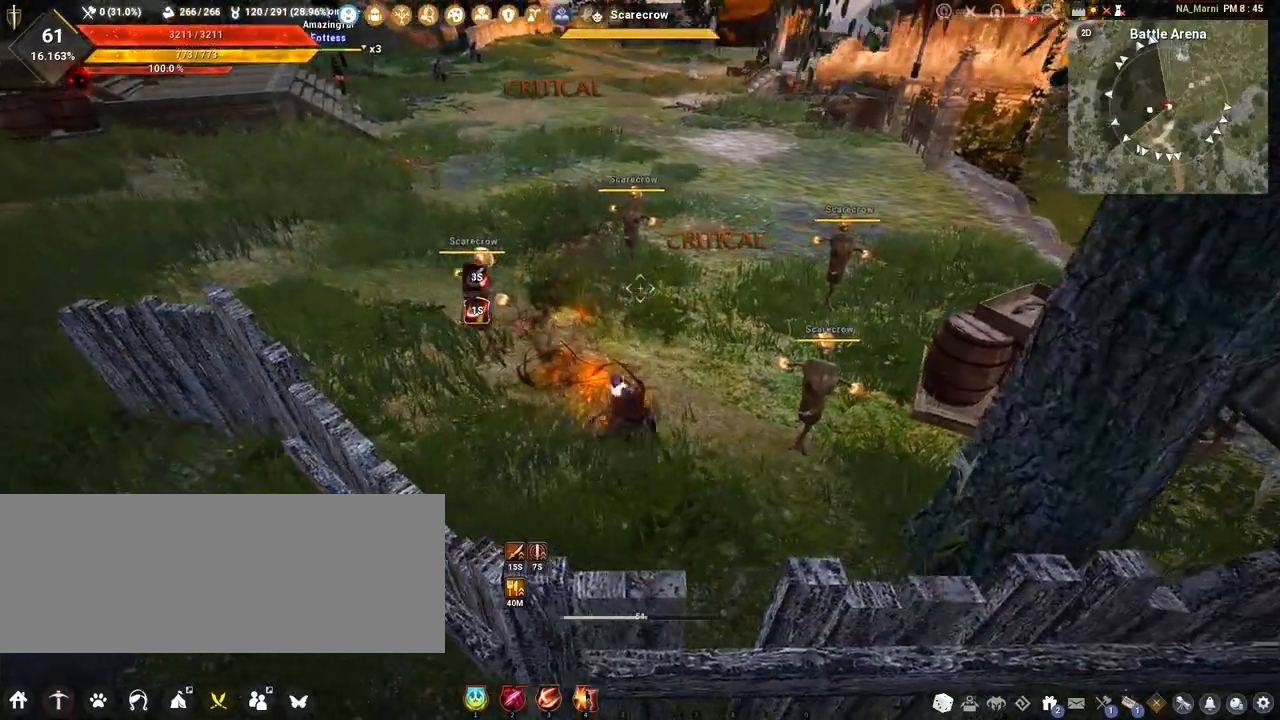
{"keys": ["d"], "mouse": ["left"], "events": []}
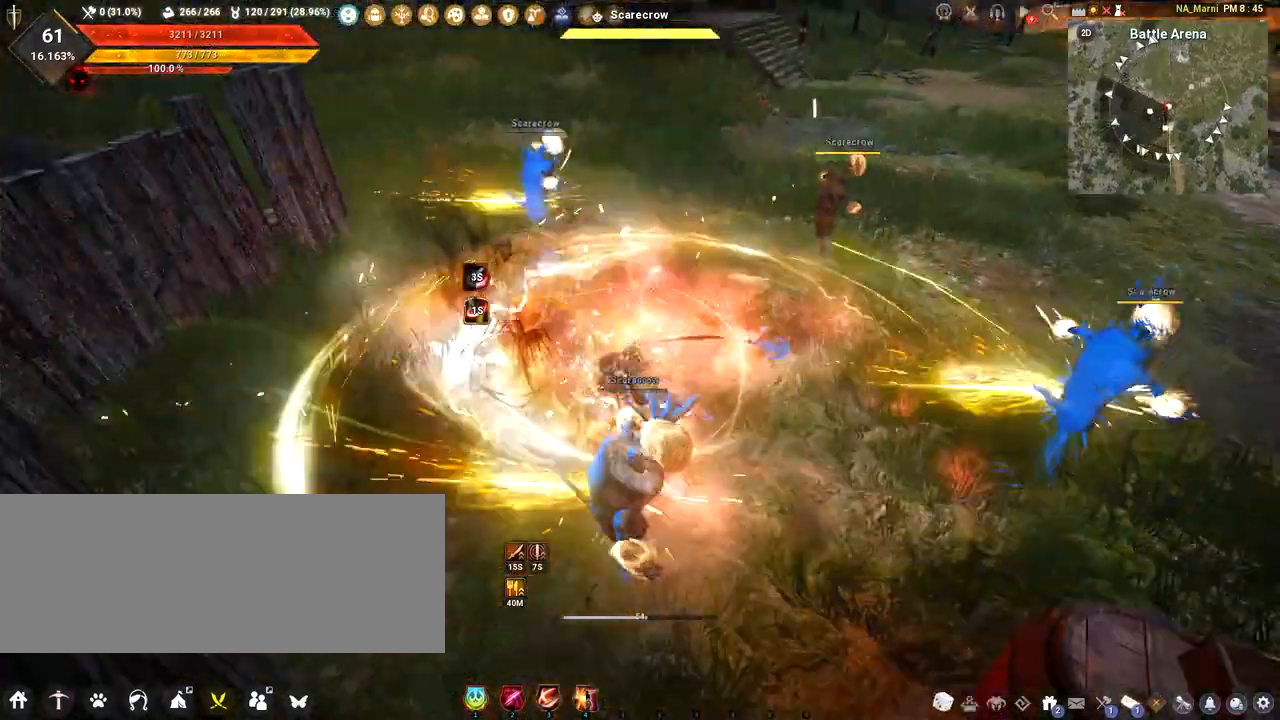
{"keys": ["d"], "mouse": ["left"], "events": []}
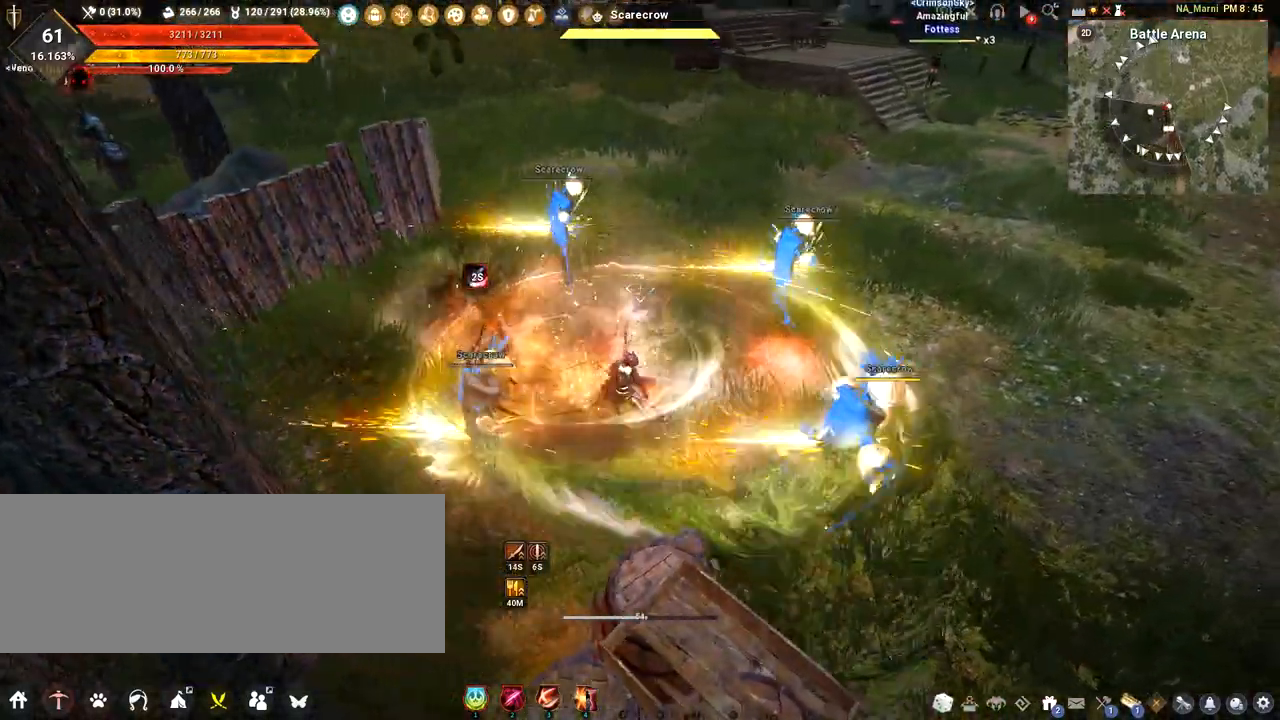
{"keys": ["d"], "mouse": [], "events": [[67, "mouse_left", "up"], [183, "mouse_right", "down"], [484, "mouse_right", "up"]]}
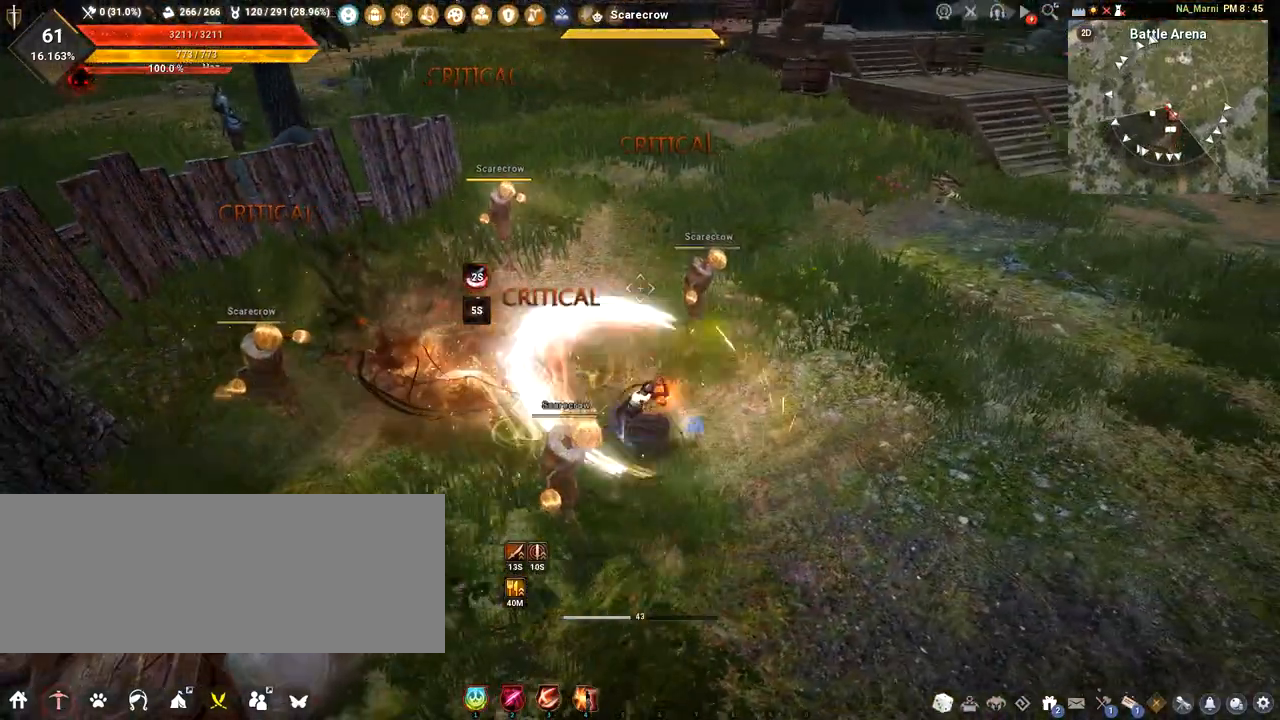
{"keys": ["d"], "mouse": [], "events": []}
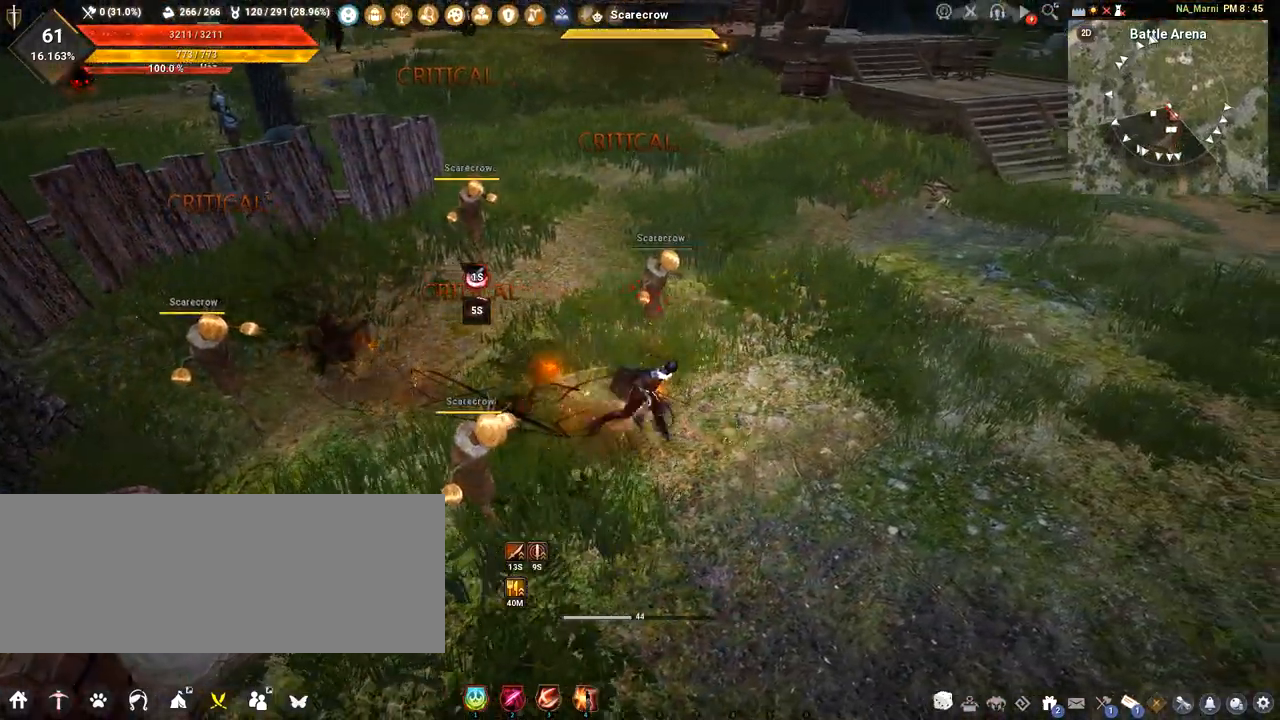
{"keys": ["d"], "mouse": [], "events": [[234, "w", "down"], [367, "w", "up"]]}